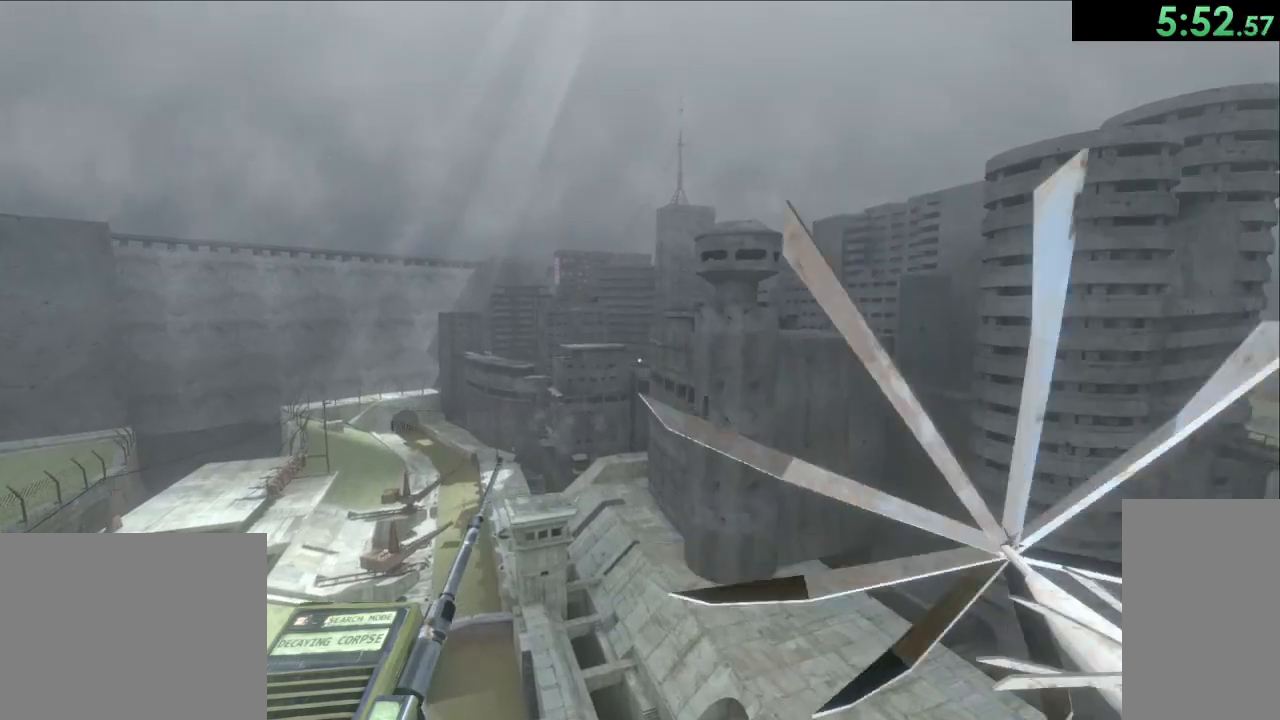
Gameplay with keyboard and mouse; each line is a JSON object with the keys and mouse buttons held at the frame after it. "events" lists presses ("down") and releases ("up") of "a", "ctrl", "d", "e", "q", "s", "shift", "space", "w", "mouse_left", "mouse_wheel", "mouse_right", "mouse_mb4" and "mouse_mb5" between this image and that frame as [ms after this image, input, new state], when the widget could be followed in between. "mouse_left", "mouse_wheel", "mouse_right", "mouse_mb4", "mouse_mb5" = the "left", "wheel", "right", "mb4", "mb5" buttons of the "mouse" list. No other keys are recorded. "wheel" means that the mouse wheel is clicked or scrolled. Mouse movement is not recorded.
{"keys": ["w"], "mouse": ["left"], "events": [[417, "space", "up"]]}
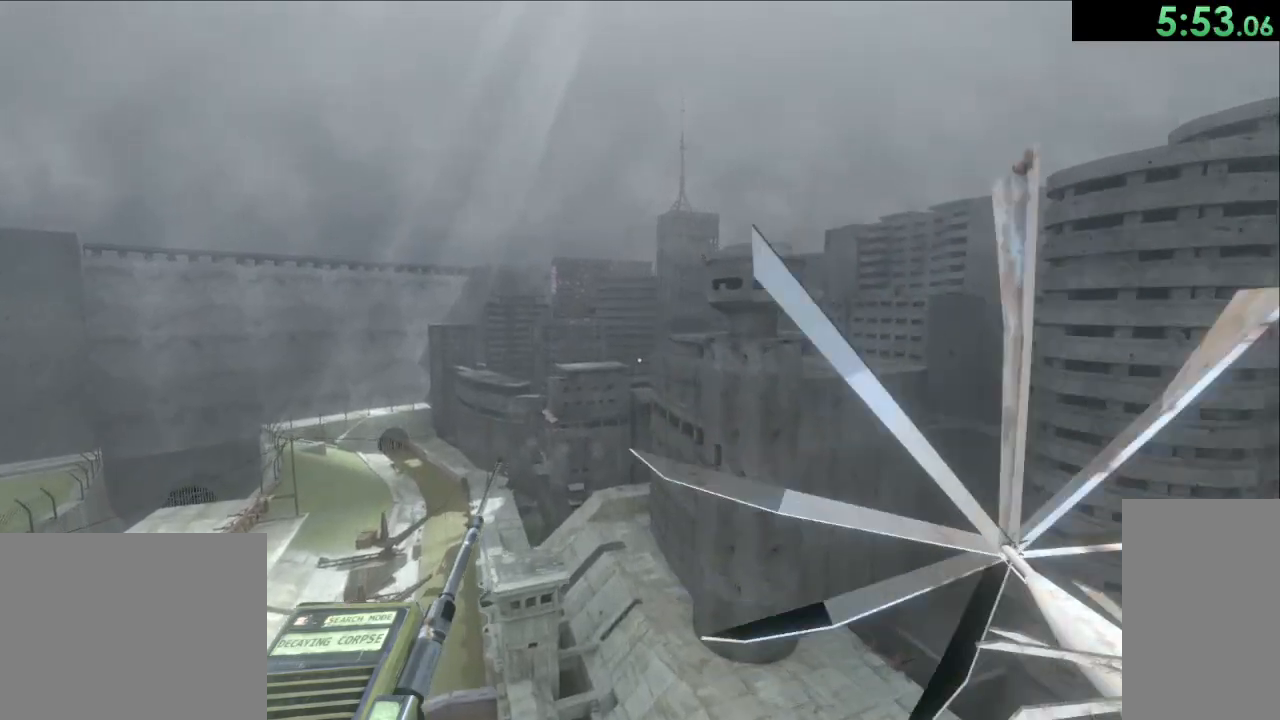
{"keys": ["space", "w"], "mouse": ["left"], "events": [[67, "space", "down"]]}
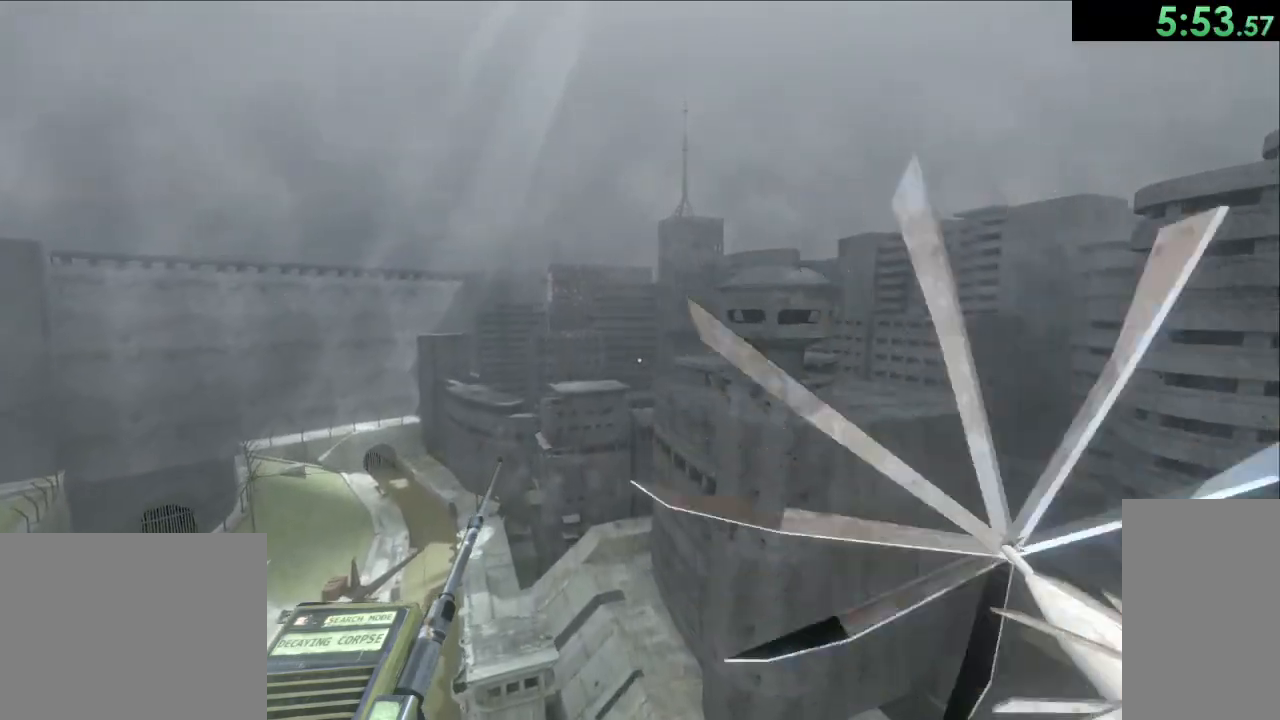
{"keys": ["space", "w"], "mouse": ["left"], "events": [[100, "space", "up"], [400, "space", "down"]]}
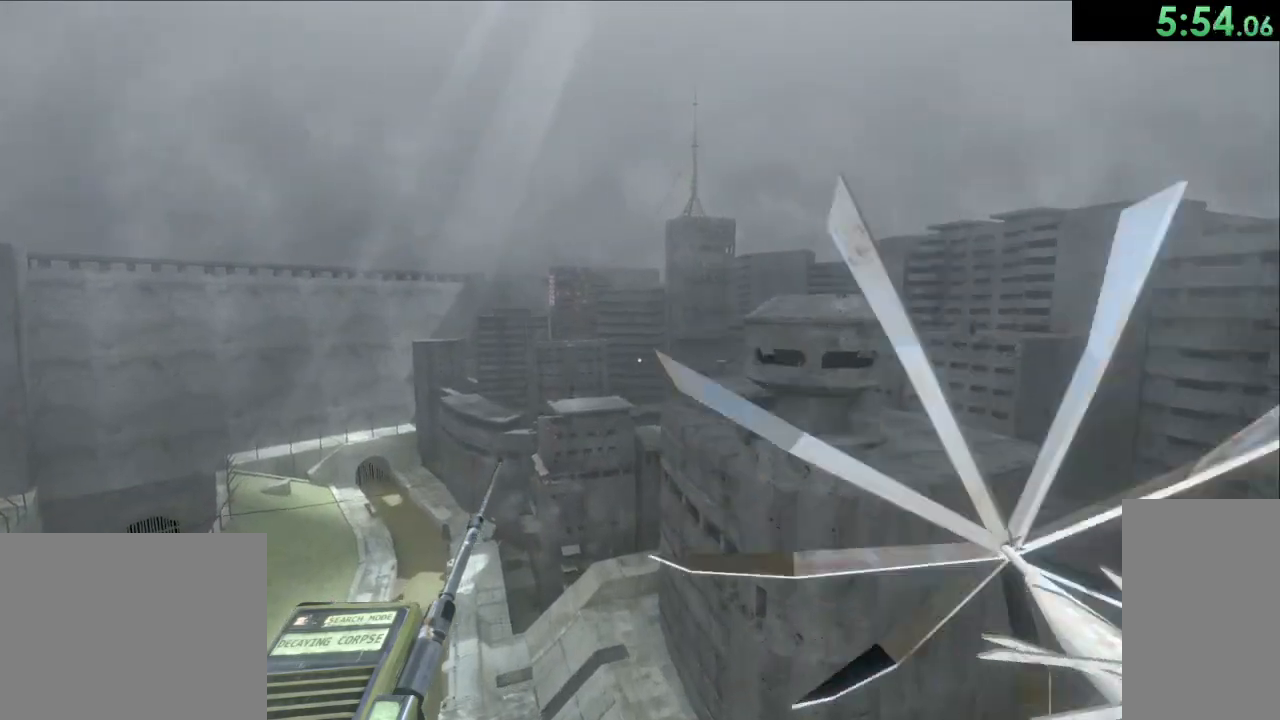
{"keys": ["w"], "mouse": ["left"], "events": [[250, "space", "up"]]}
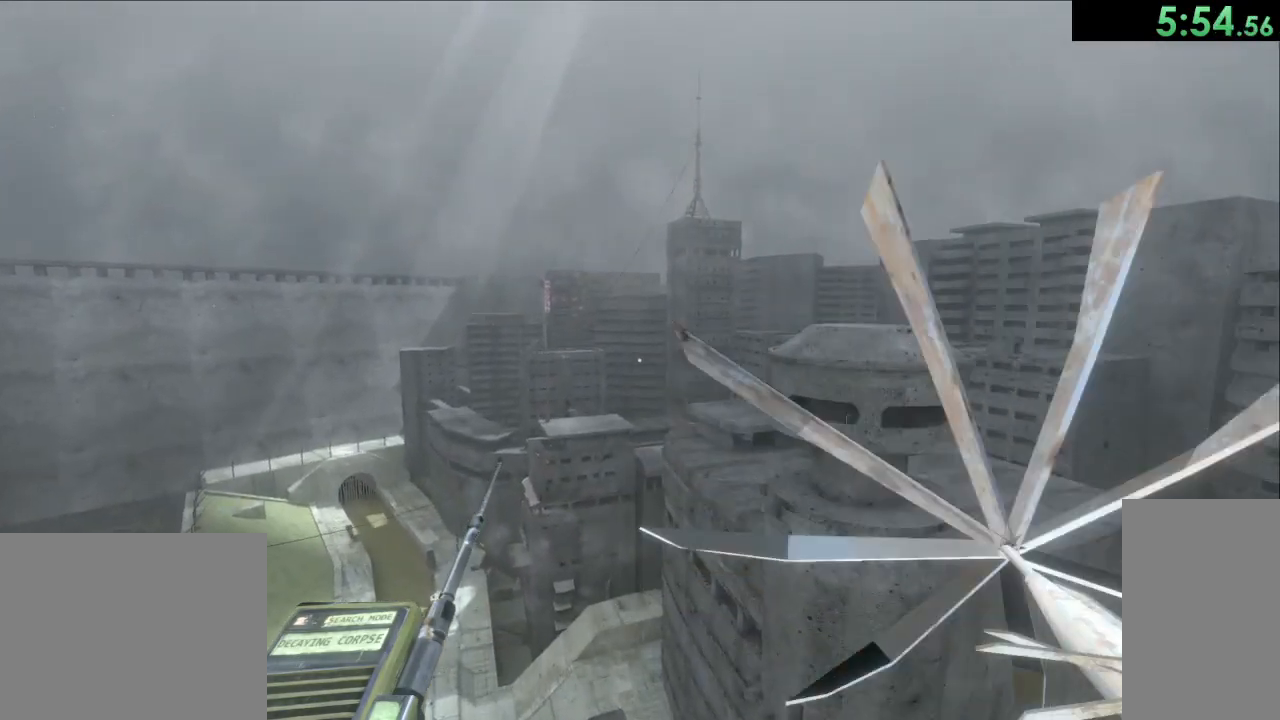
{"keys": ["space", "w"], "mouse": ["left"], "events": [[33, "space", "down"]]}
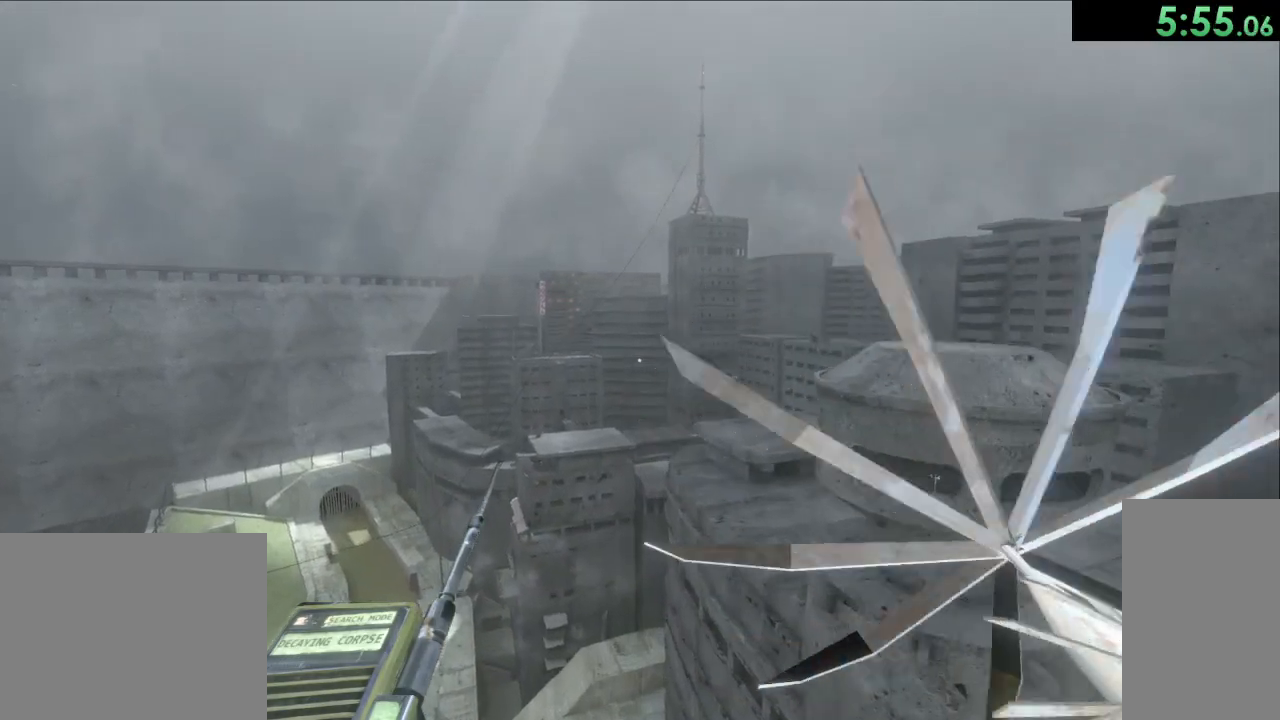
{"keys": ["space", "w"], "mouse": ["left"], "events": [[50, "space", "up"], [233, "space", "down"]]}
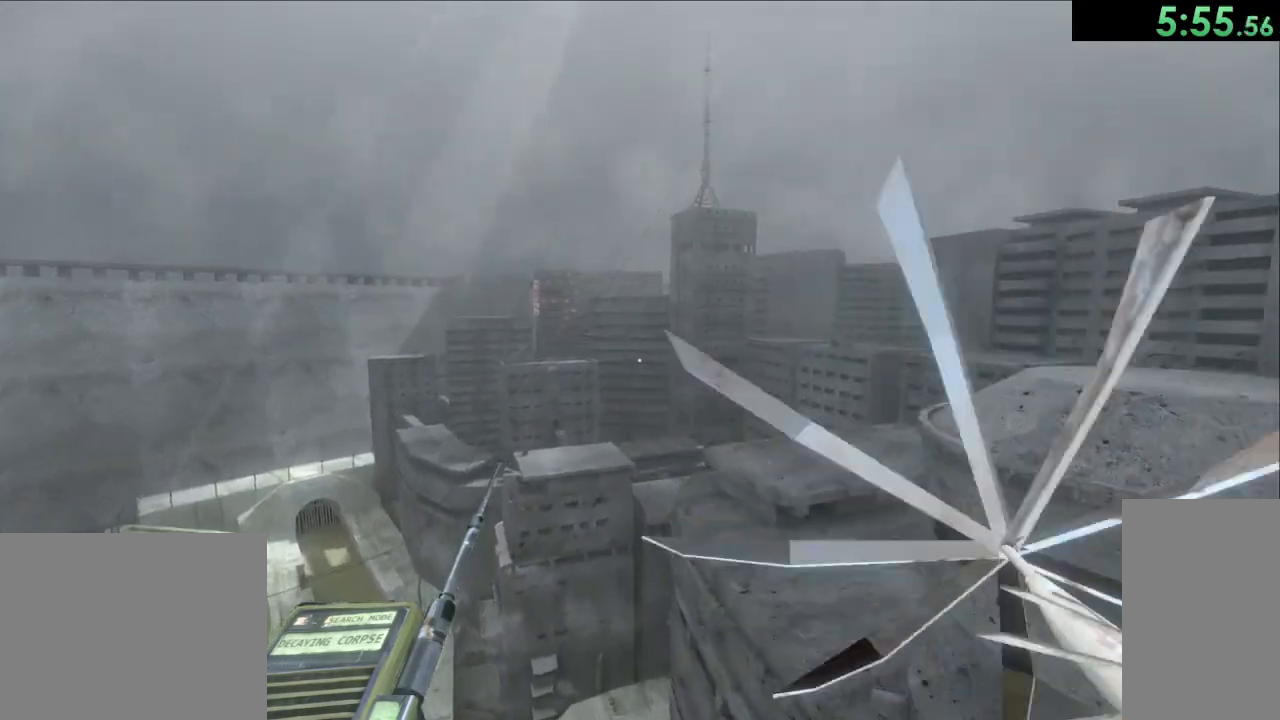
{"keys": ["space", "w"], "mouse": ["left"], "events": []}
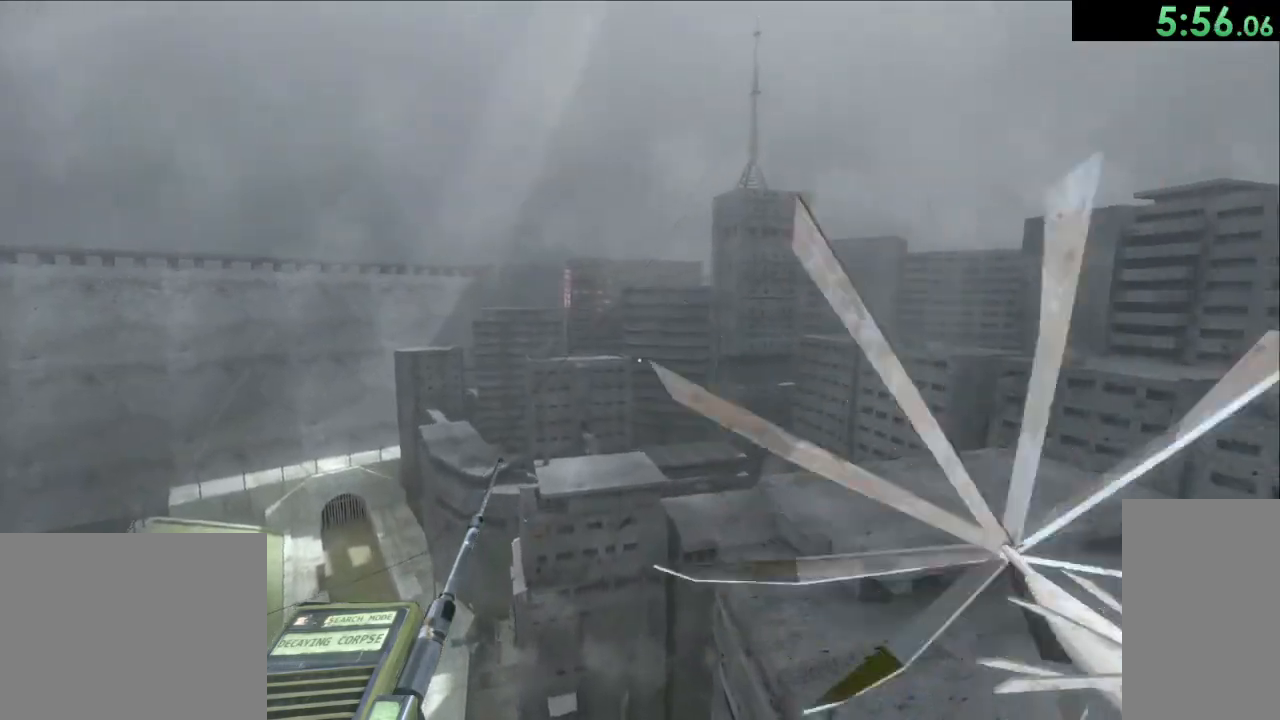
{"keys": ["space", "w"], "mouse": ["left"], "events": []}
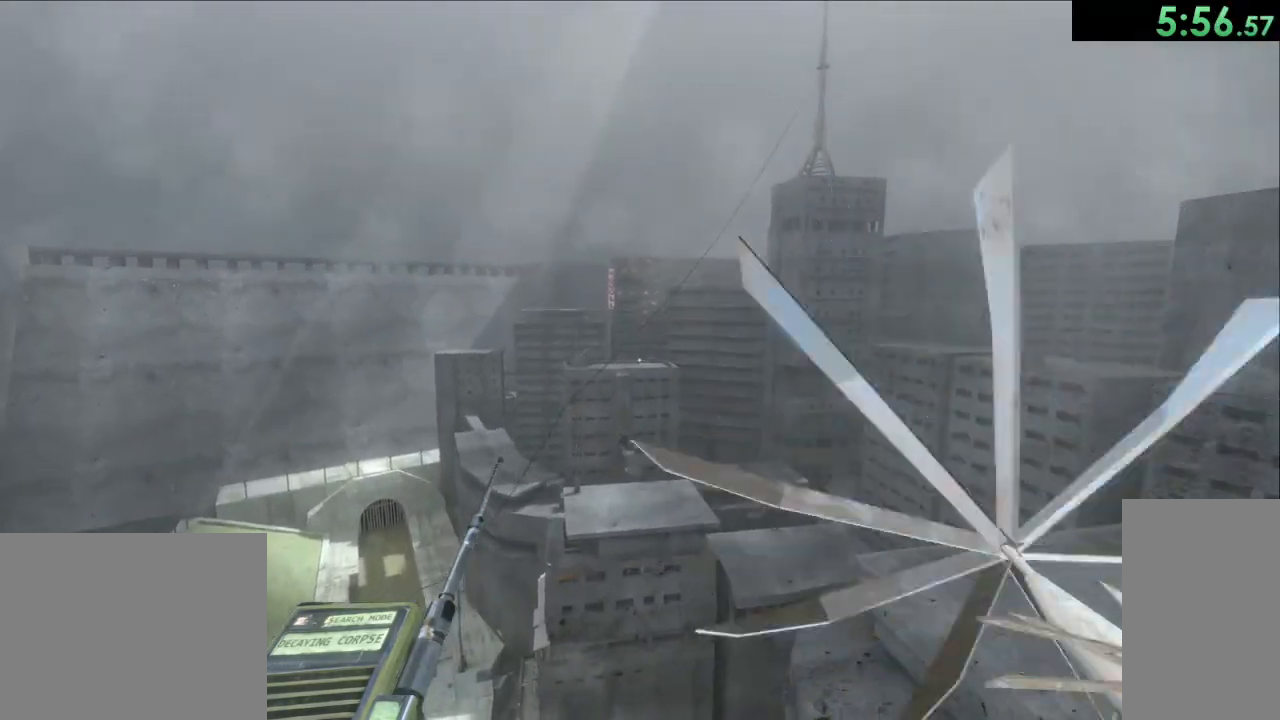
{"keys": ["space", "w"], "mouse": ["left"], "events": [[167, "space", "up"], [350, "space", "down"]]}
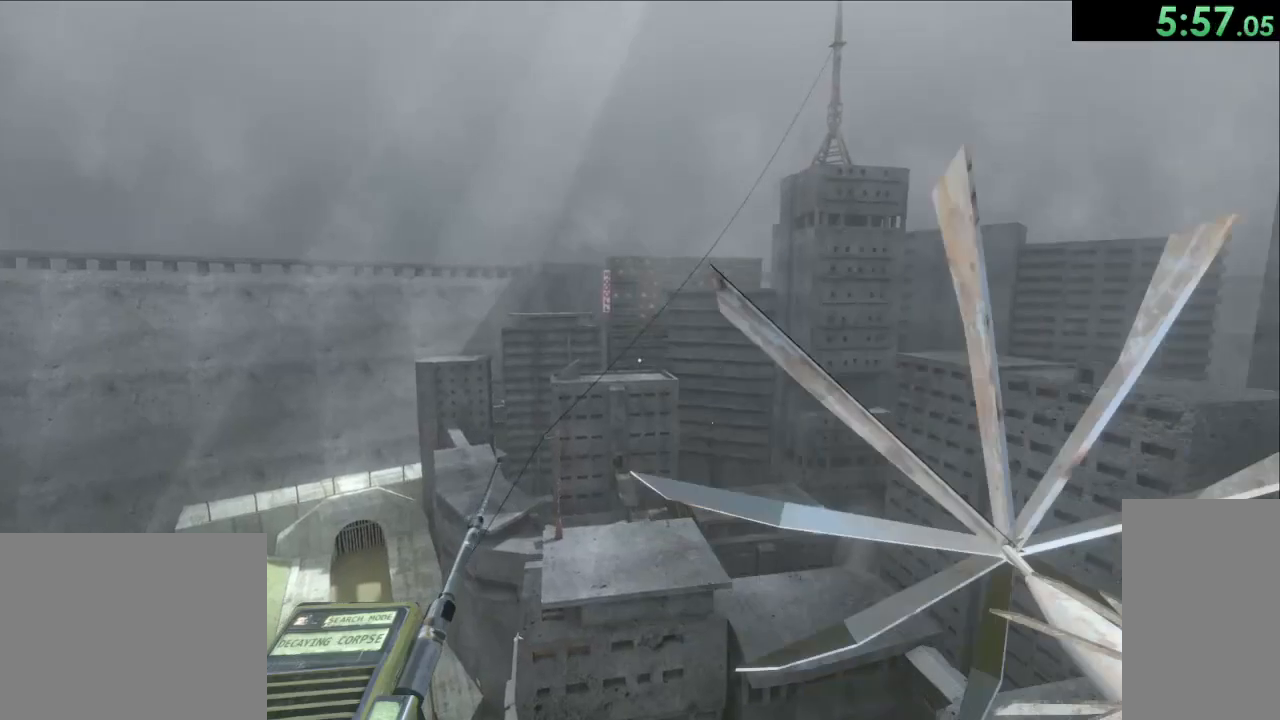
{"keys": ["space", "w"], "mouse": ["left"], "events": []}
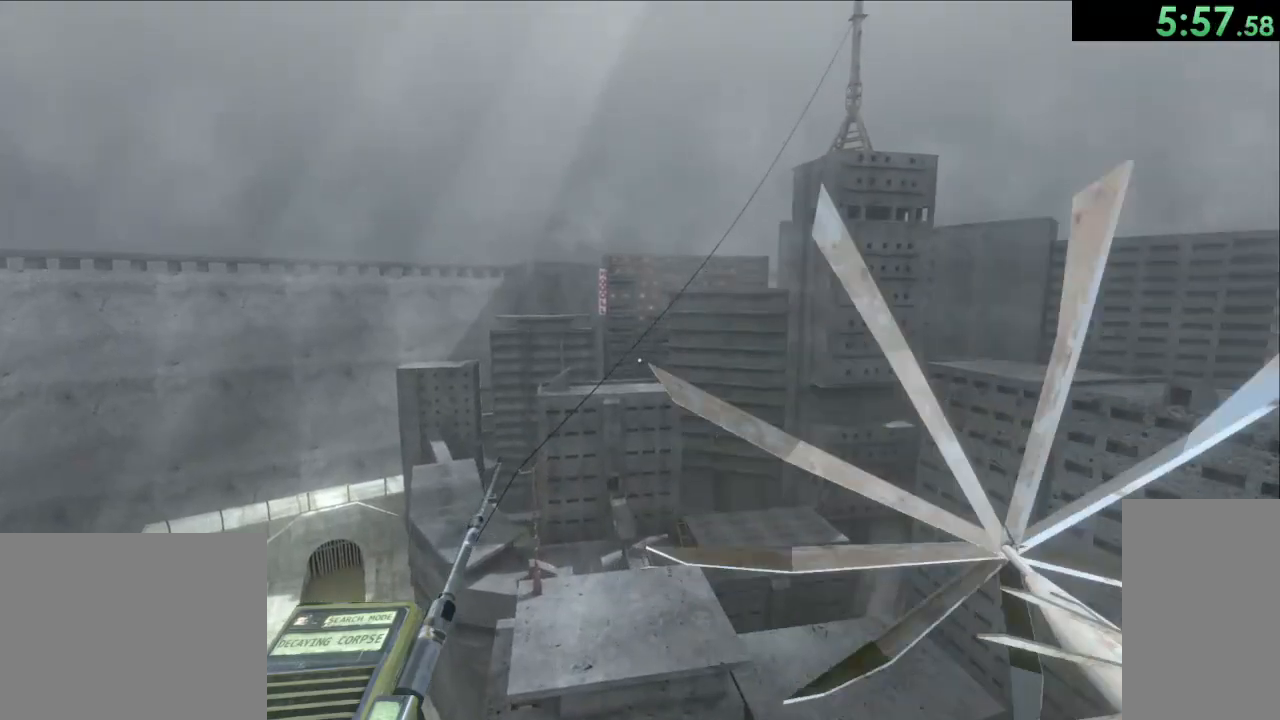
{"keys": ["space", "w"], "mouse": ["left"], "events": [[183, "space", "up"], [450, "space", "down"]]}
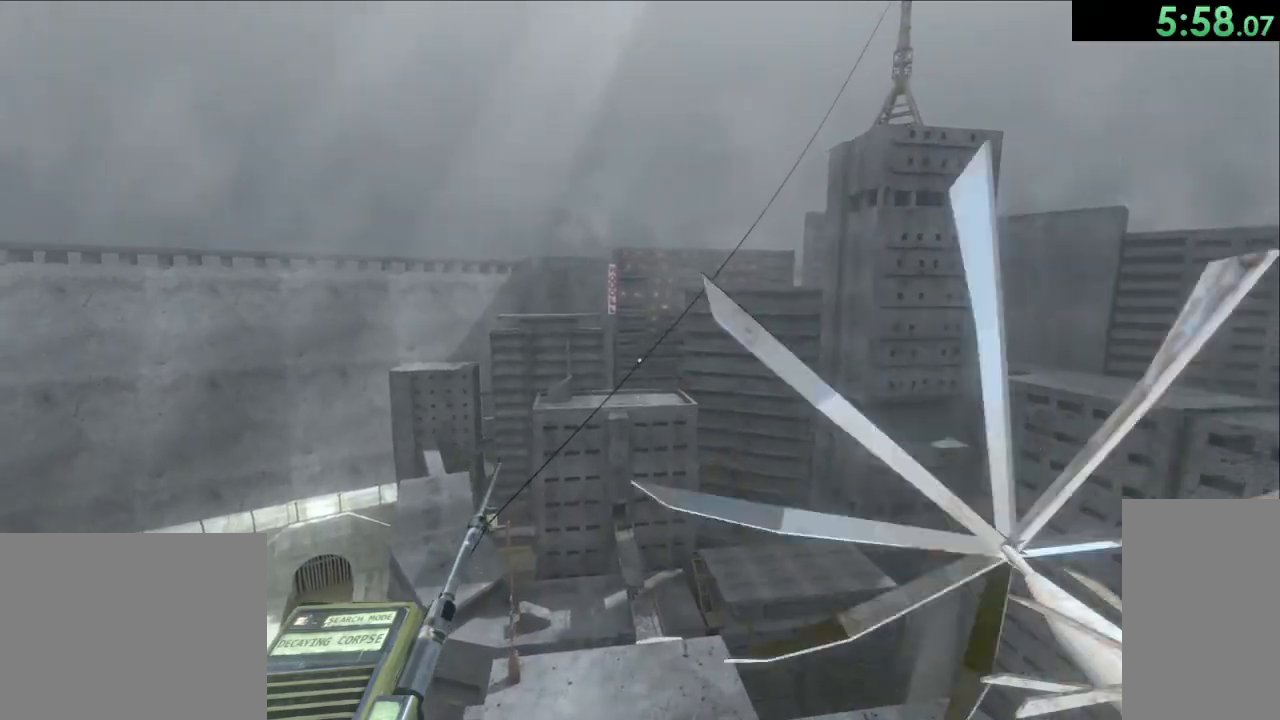
{"keys": ["w"], "mouse": ["left"], "events": [[400, "space", "up"]]}
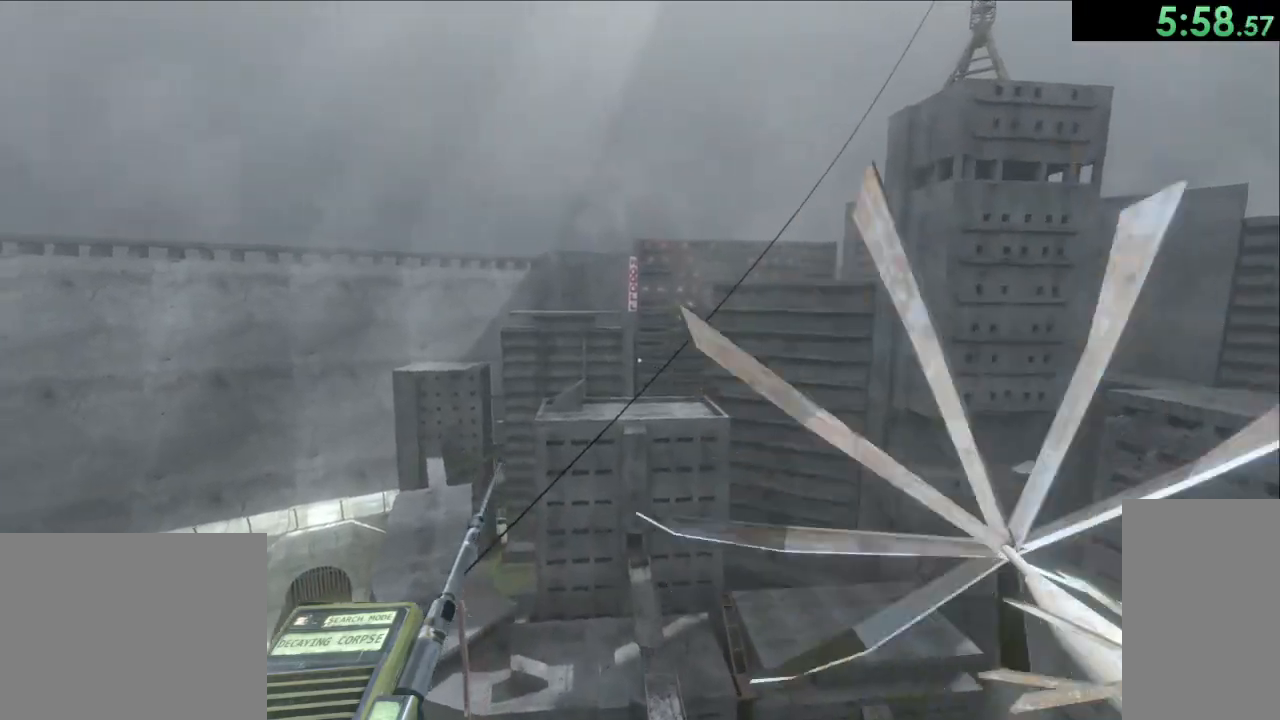
{"keys": ["space", "w"], "mouse": ["left"], "events": [[83, "space", "down"]]}
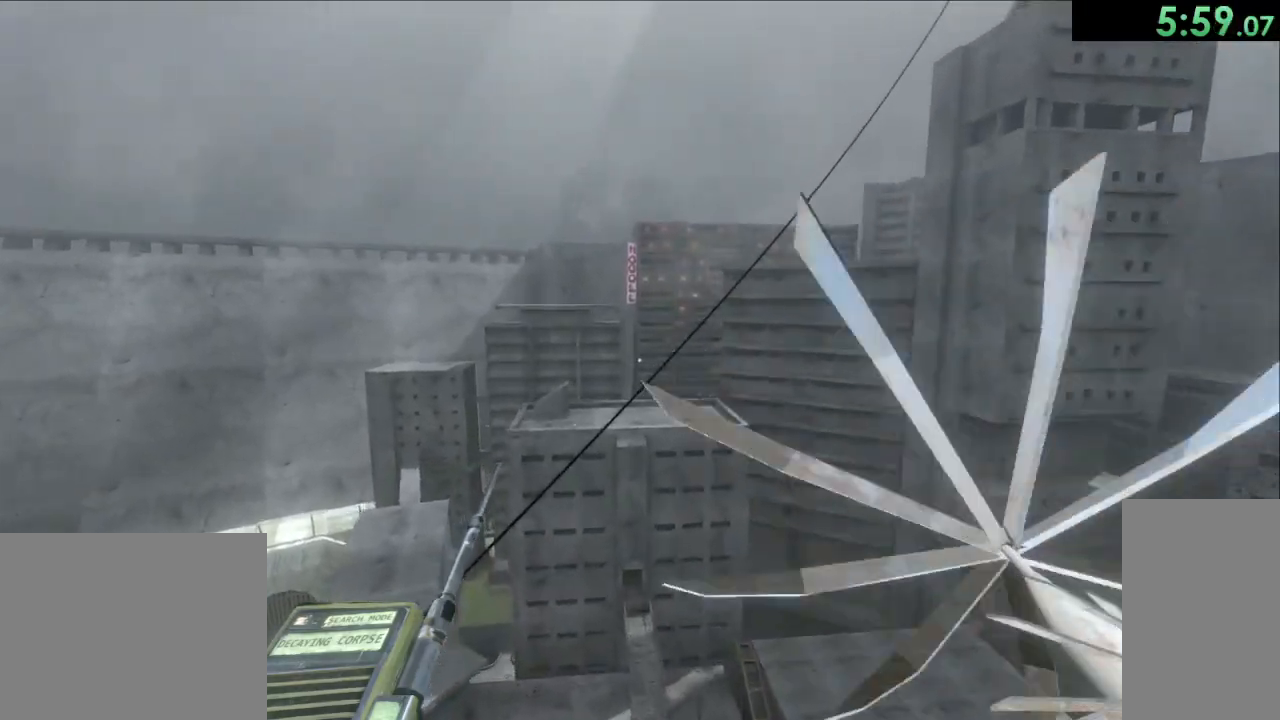
{"keys": ["space", "w"], "mouse": ["left"], "events": []}
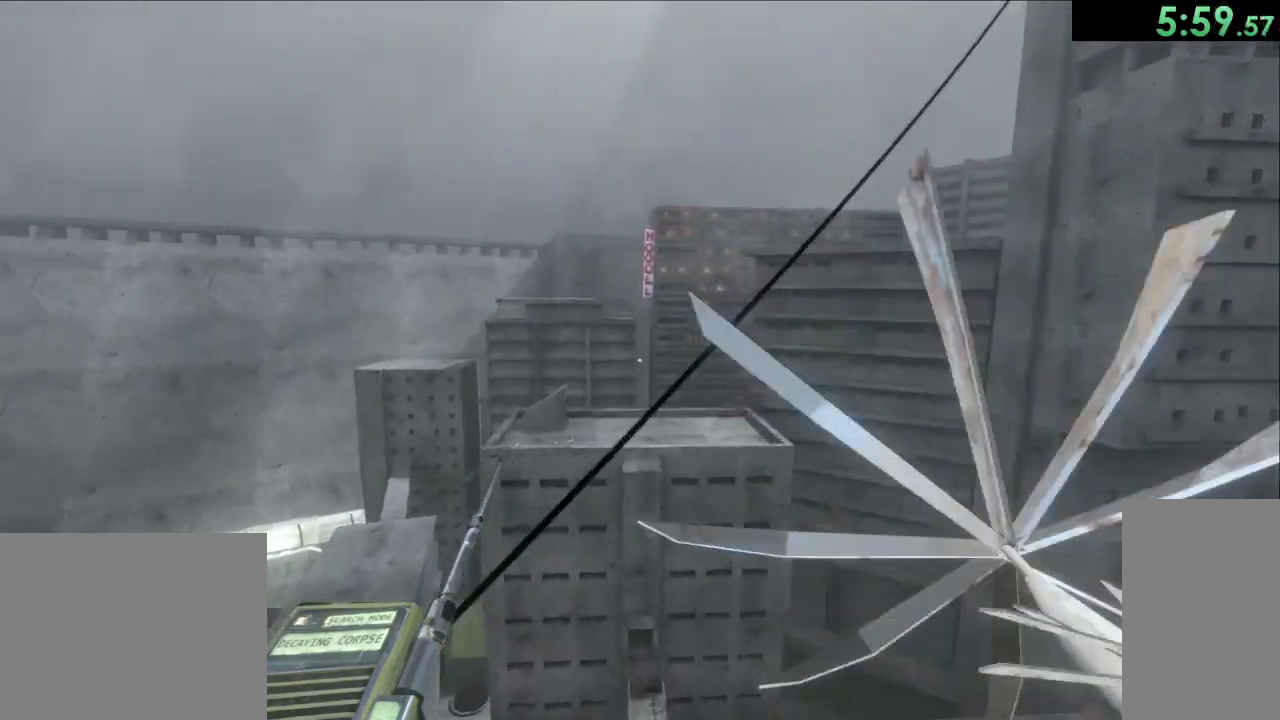
{"keys": ["a", "w"], "mouse": ["left"], "events": [[283, "space", "up"], [350, "a", "down"]]}
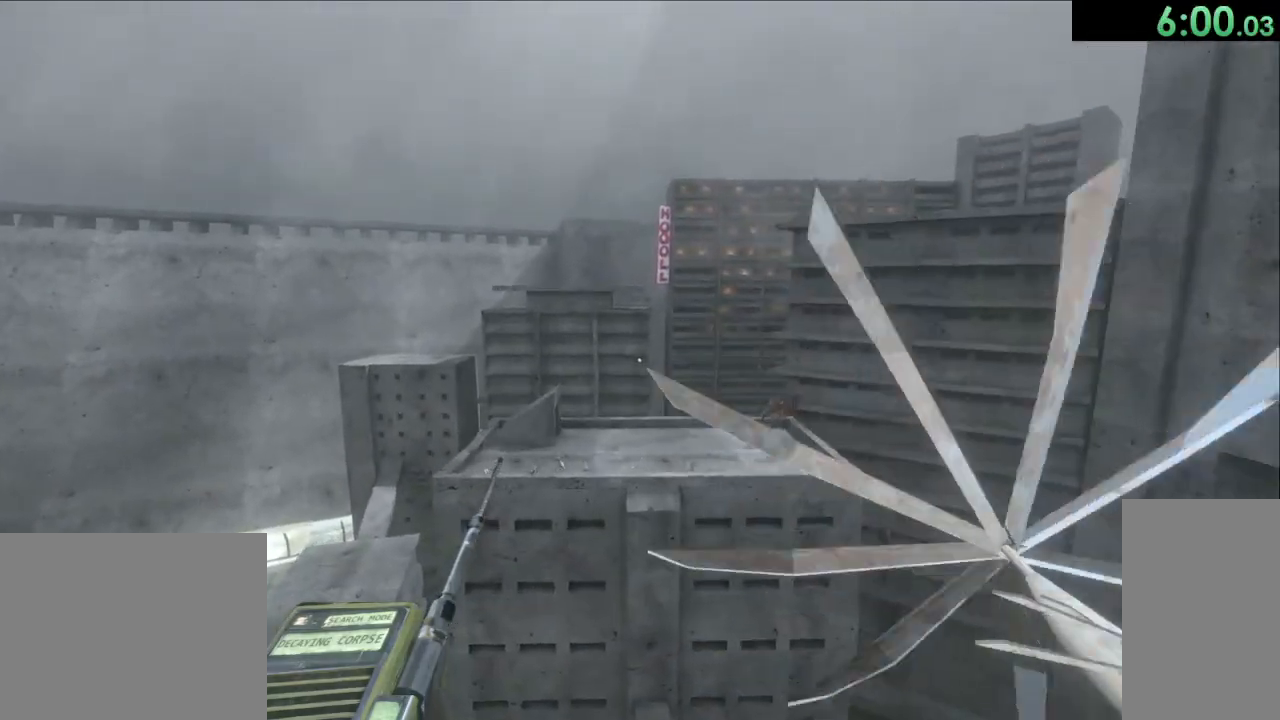
{"keys": ["space", "w"], "mouse": ["left"], "events": [[17, "a", "up"], [183, "space", "down"]]}
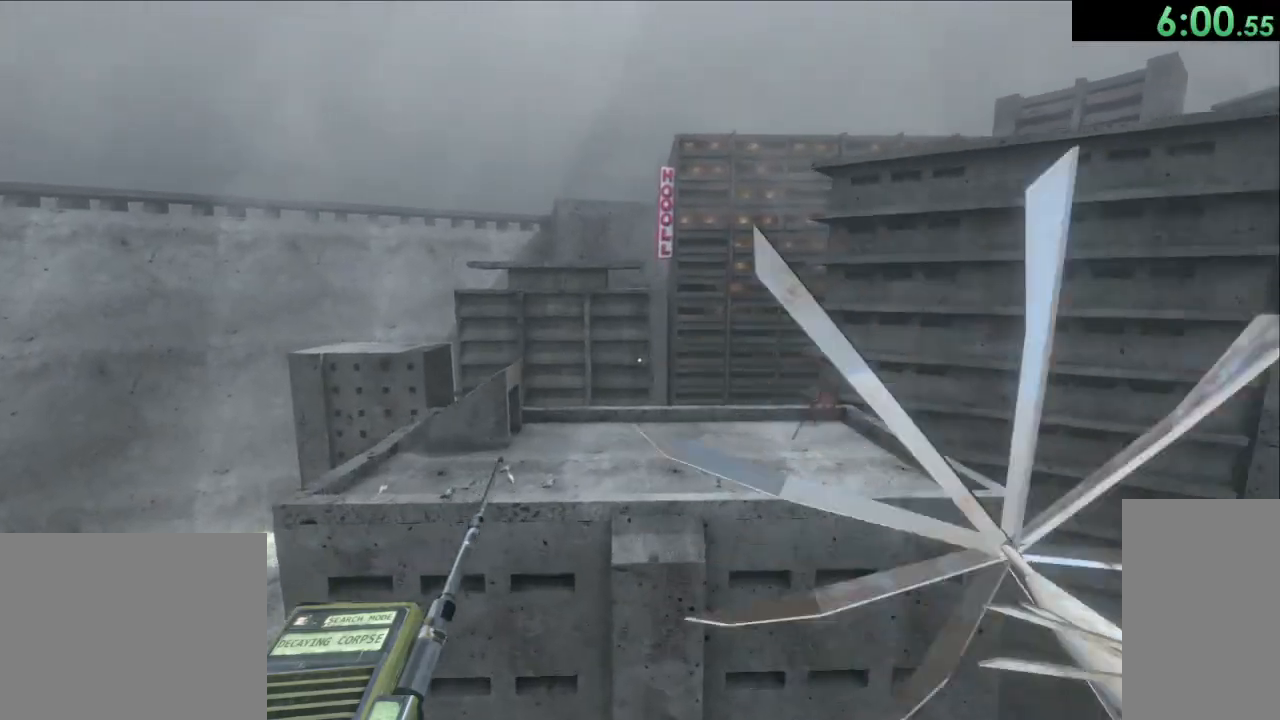
{"keys": ["space", "w"], "mouse": ["left"], "events": []}
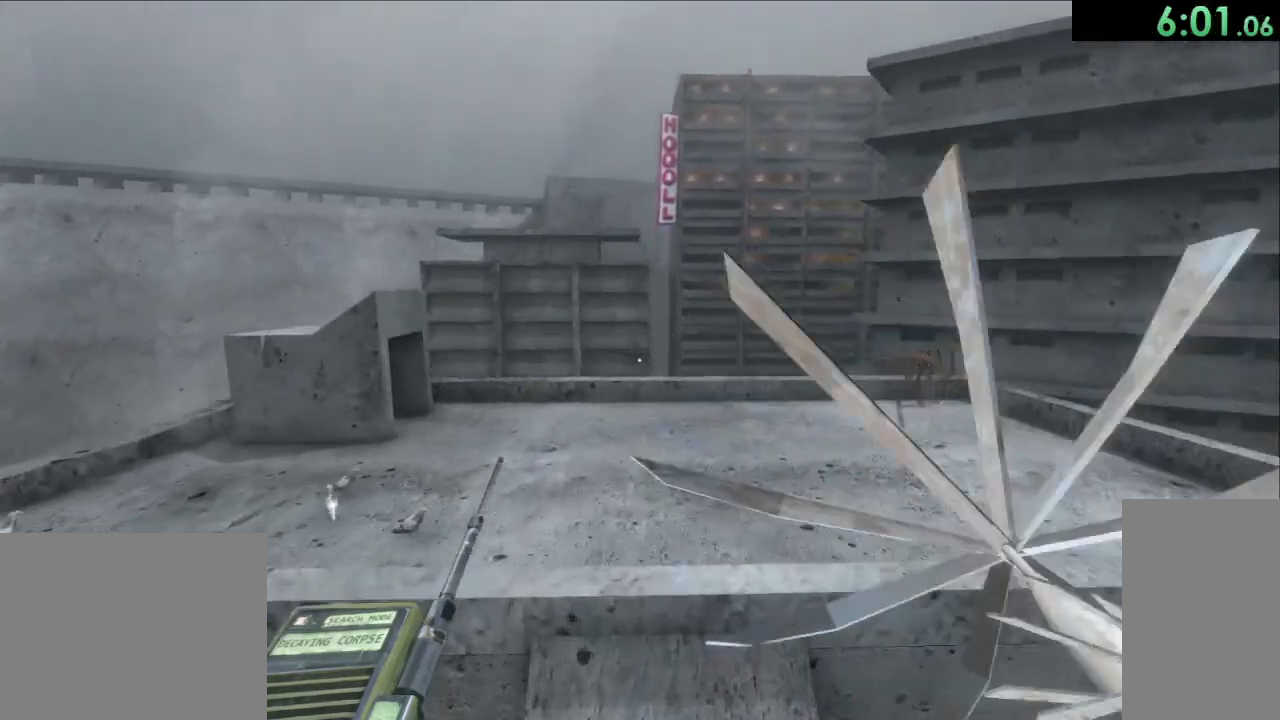
{"keys": ["space", "w"], "mouse": ["left"], "events": [[17, "space", "up"], [467, "space", "down"]]}
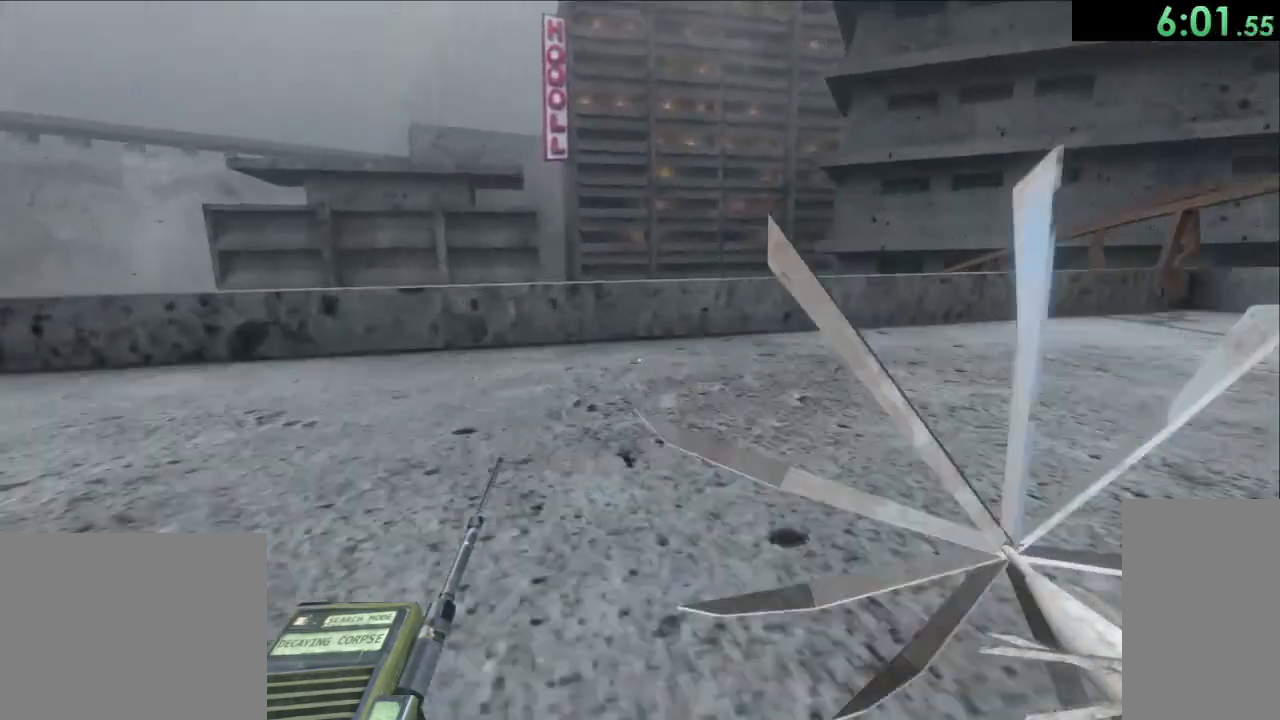
{"keys": ["d", "space", "w"], "mouse": ["left"], "events": [[150, "d", "down"]]}
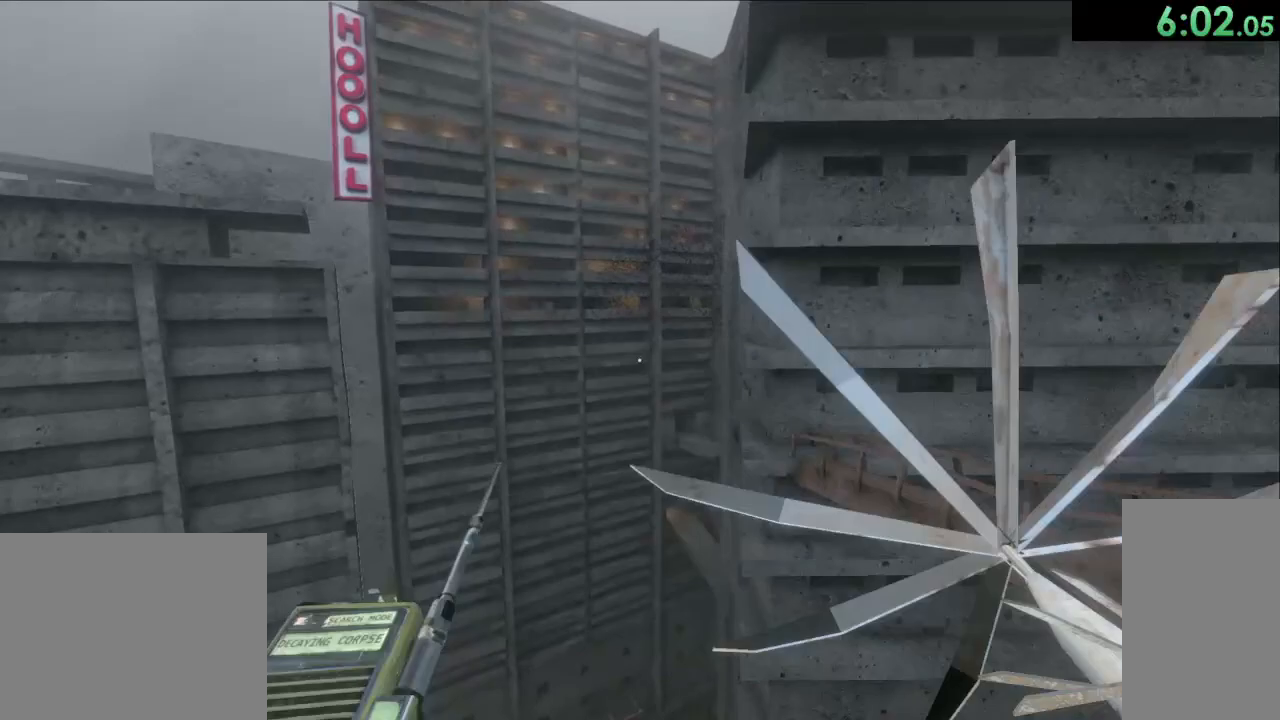
{"keys": ["d", "w"], "mouse": ["left"], "events": [[500, "space", "up"]]}
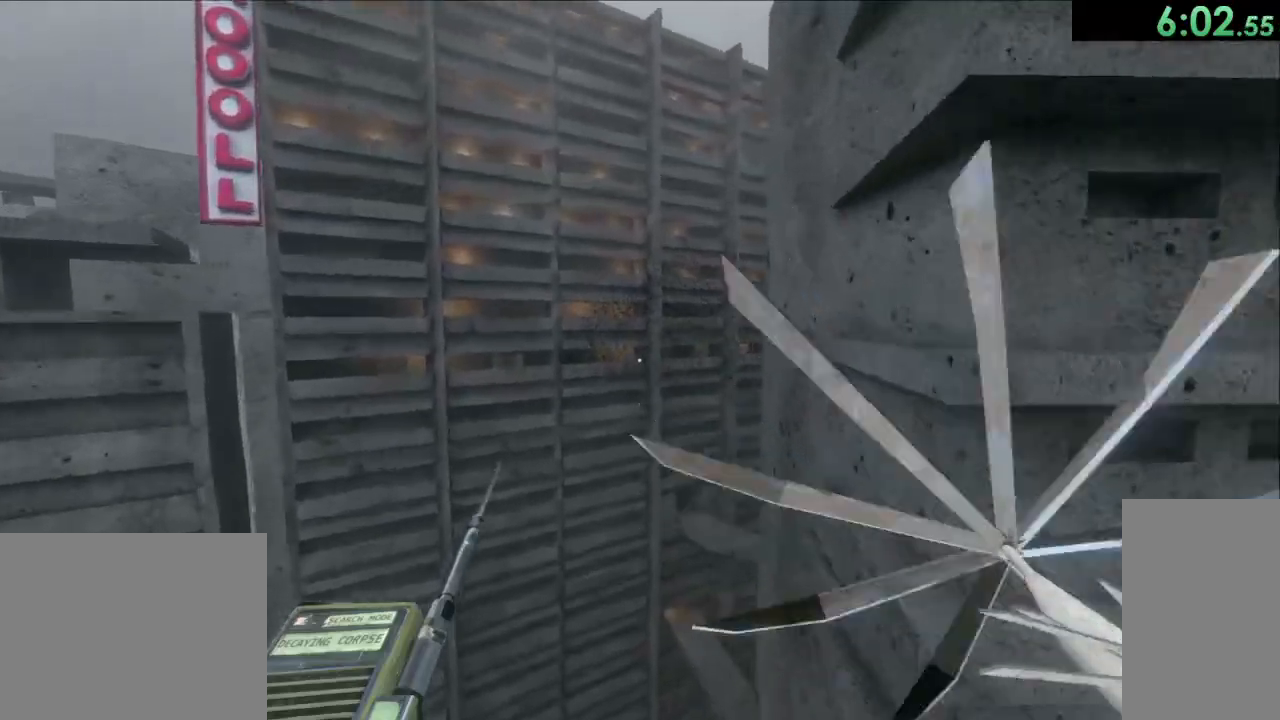
{"keys": ["w"], "mouse": ["left"], "events": [[117, "d", "up"]]}
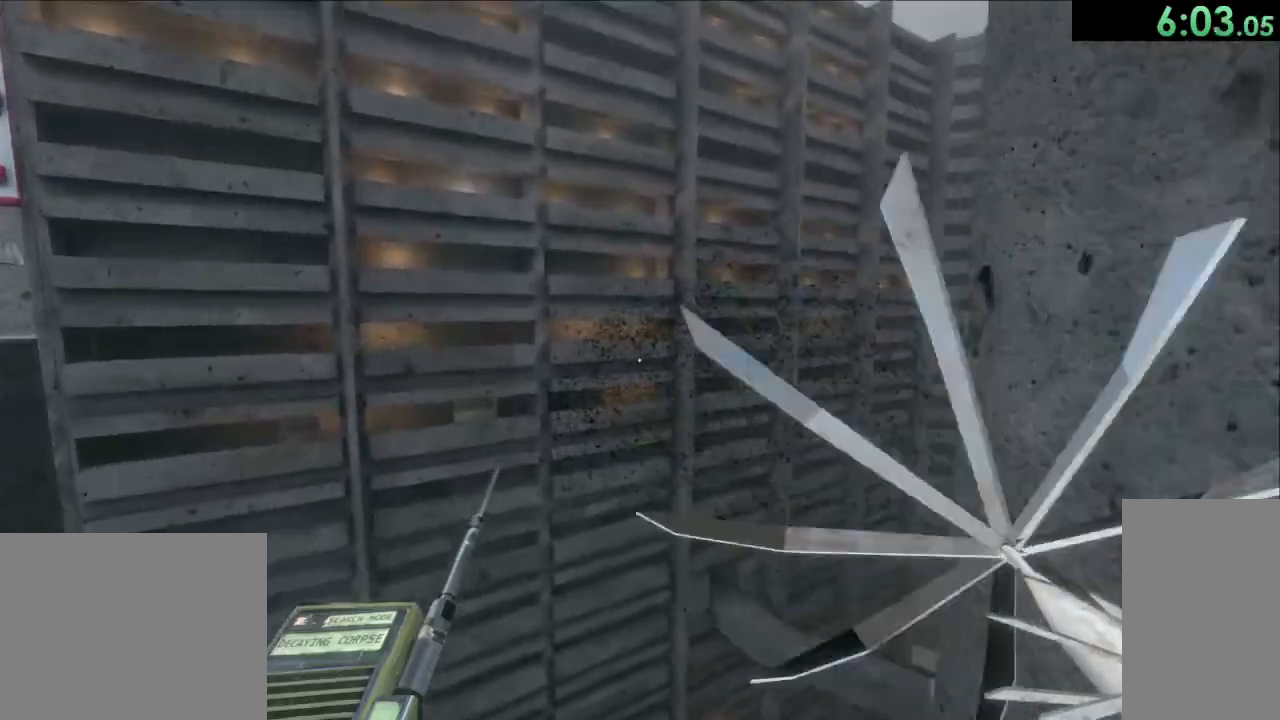
{"keys": ["w"], "mouse": ["left"], "events": [[133, "space", "down"], [383, "space", "up"]]}
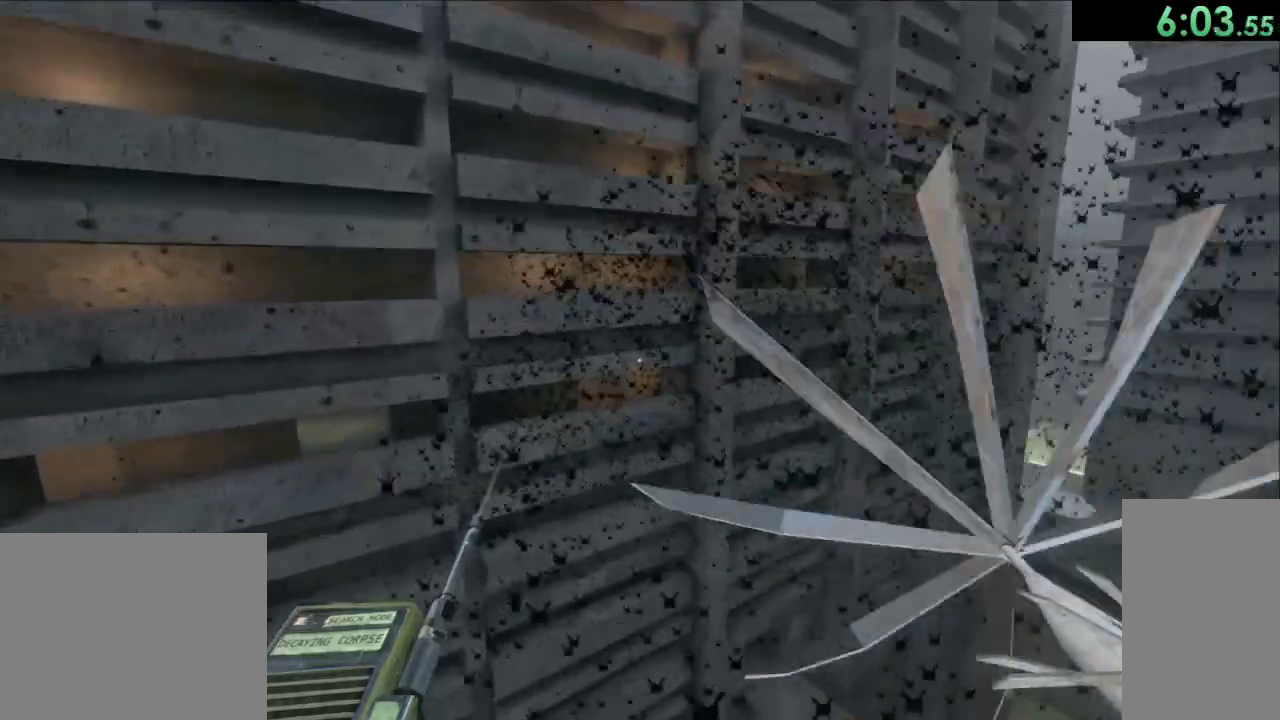
{"keys": ["space", "w"], "mouse": ["left"], "events": [[217, "space", "down"], [367, "space", "up"], [467, "space", "down"]]}
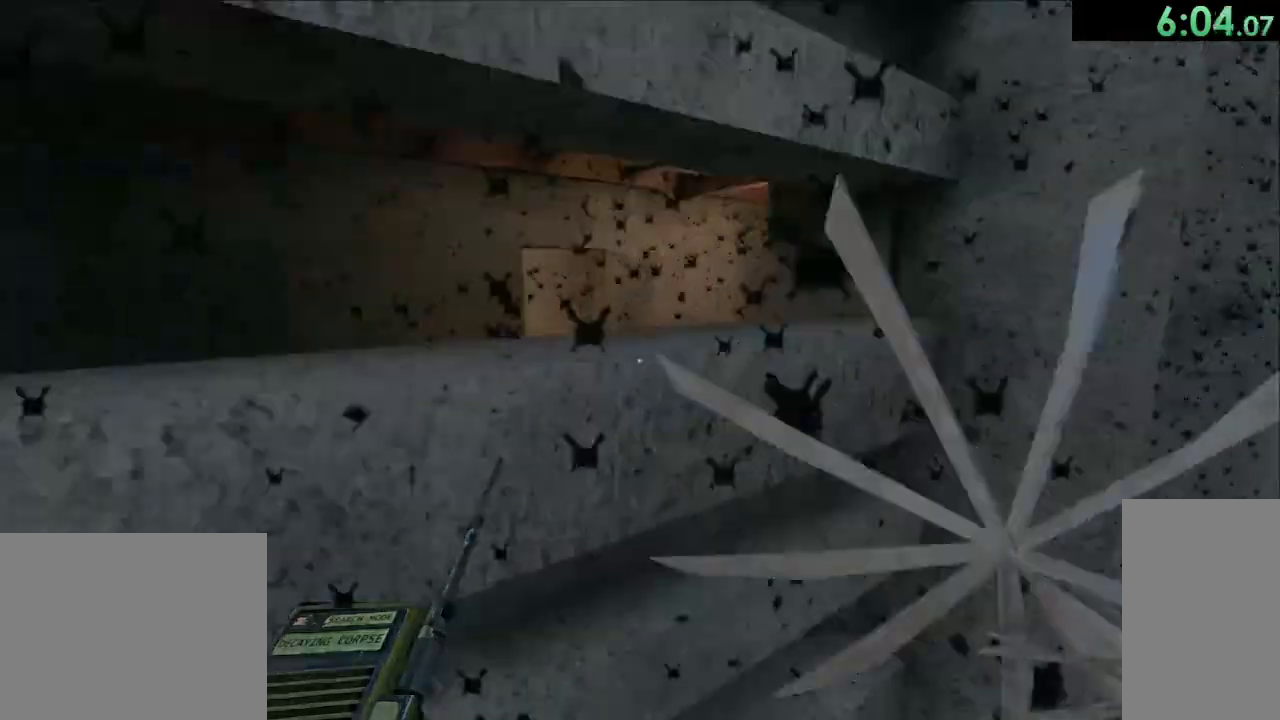
{"keys": ["space", "w"], "mouse": ["left"], "events": [[33, "space", "up"], [400, "space", "down"]]}
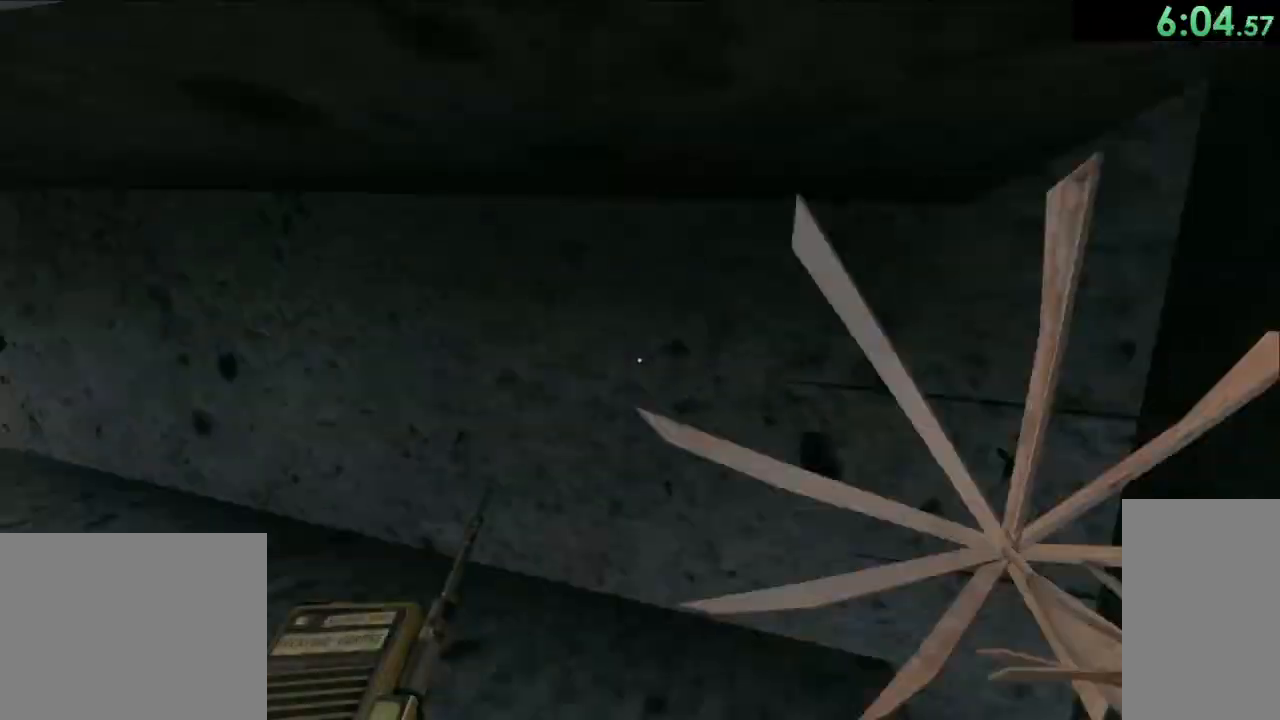
{"keys": ["w"], "mouse": [], "events": [[17, "mouse_left", "up"], [283, "space", "up"]]}
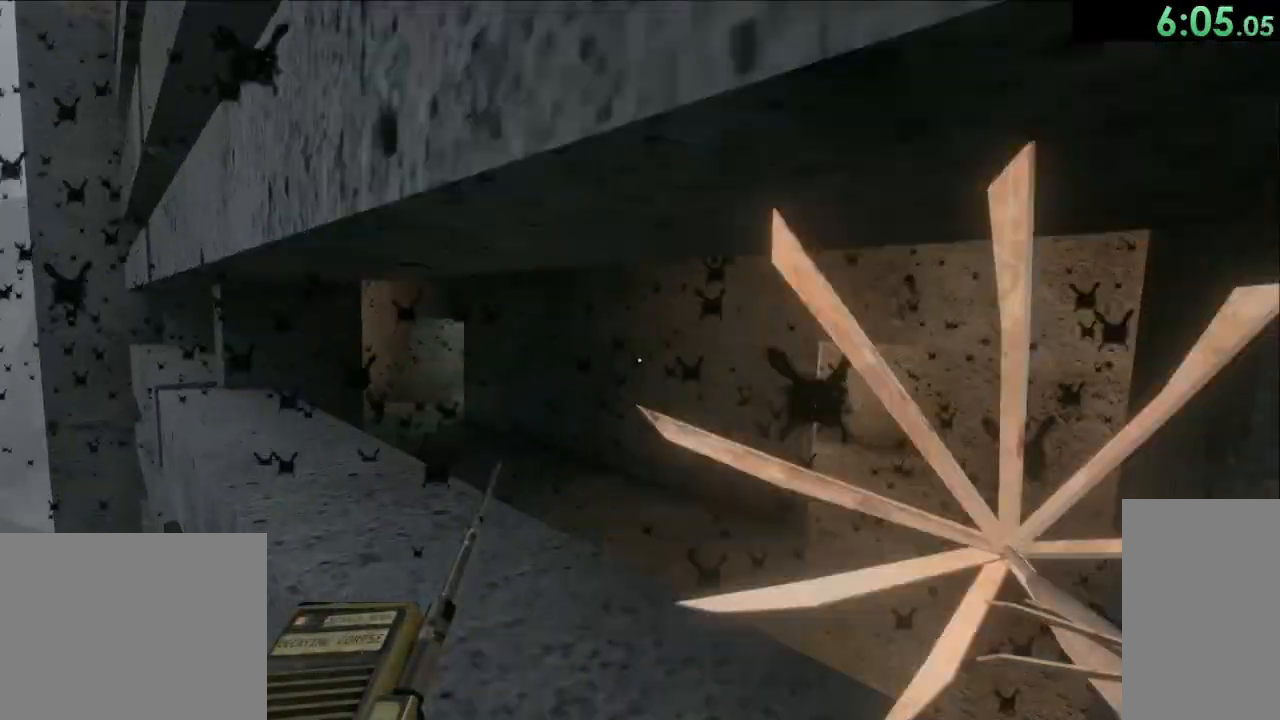
{"keys": ["w"], "mouse": [], "events": [[17, "space", "down"], [183, "space", "up"]]}